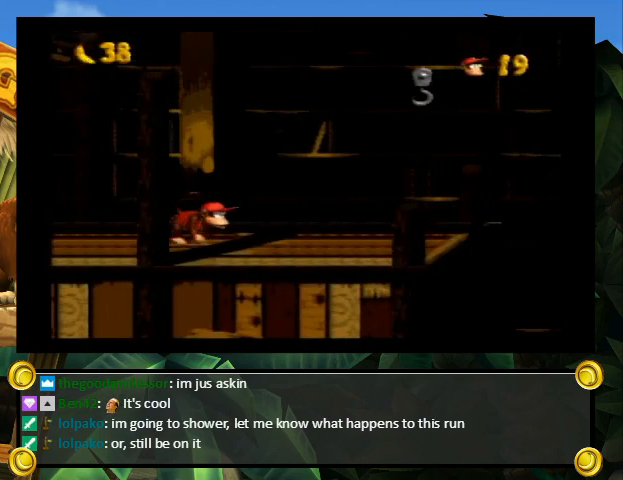
Gameplay with a controller (Nintendo layout); each line is a JSON object with the inputs held at the frame after it. "events" lists button and stick changes between this image and that frame as [ms after this image, input, new state], when the widget could be followed in between. Not read: L3 R3.
{"buttons": ["Y", "DPAD_RIGHT"], "events": [[100, "DPAD_UP", "up"]]}
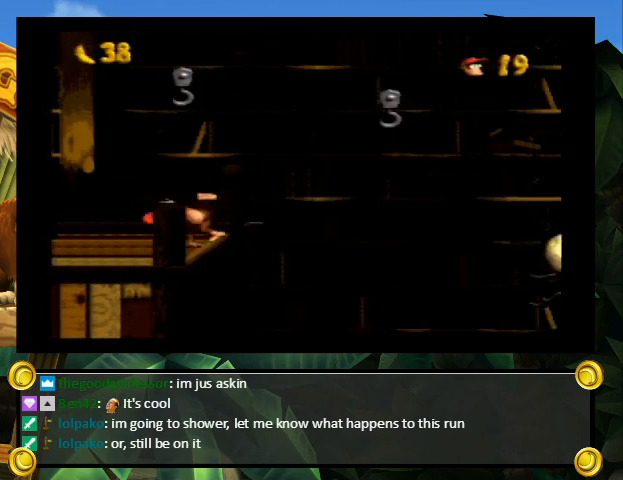
{"buttons": ["B", "Y", "DPAD_RIGHT"], "events": [[33, "DPAD_UP", "down"], [100, "B", "down"], [500, "DPAD_UP", "up"]]}
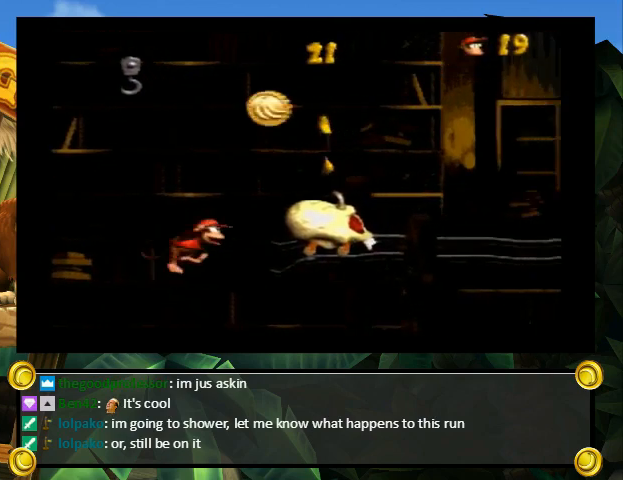
{"buttons": ["Y", "DPAD_RIGHT"], "events": [[33, "B", "up"], [100, "DPAD_RIGHT", "up"], [267, "DPAD_RIGHT", "down"], [400, "DPAD_RIGHT", "up"], [433, "DPAD_RIGHT", "down"]]}
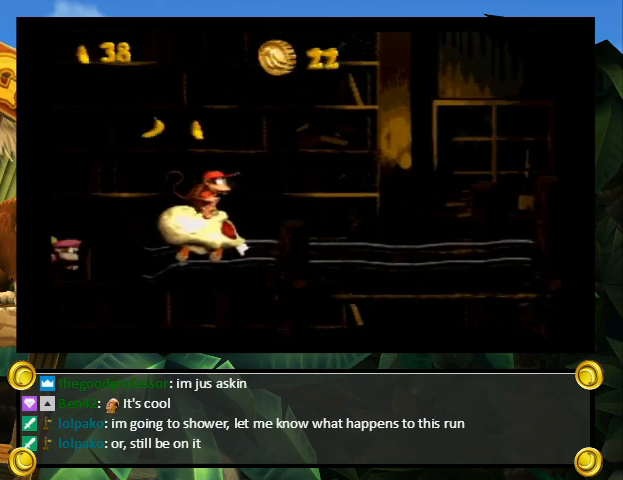
{"buttons": ["Y", "DPAD_RIGHT"], "events": [[33, "DPAD_UP", "down"], [67, "DPAD_RIGHT", "up"], [100, "DPAD_RIGHT", "down"], [133, "DPAD_UP", "up"], [300, "DPAD_DOWN", "down"], [333, "DPAD_DOWN", "up"]]}
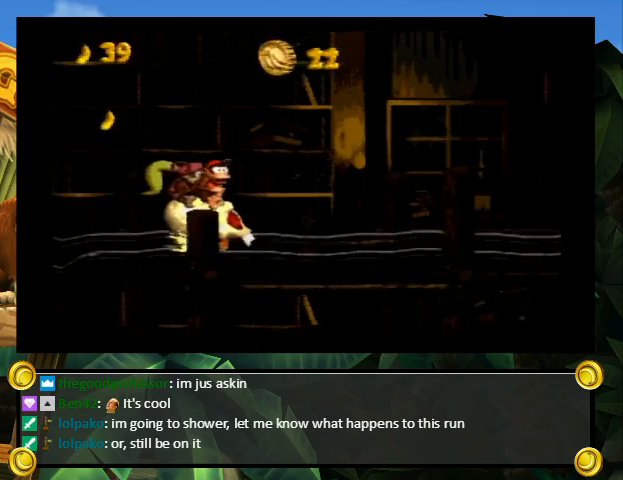
{"buttons": ["Y", "DPAD_RIGHT"], "events": []}
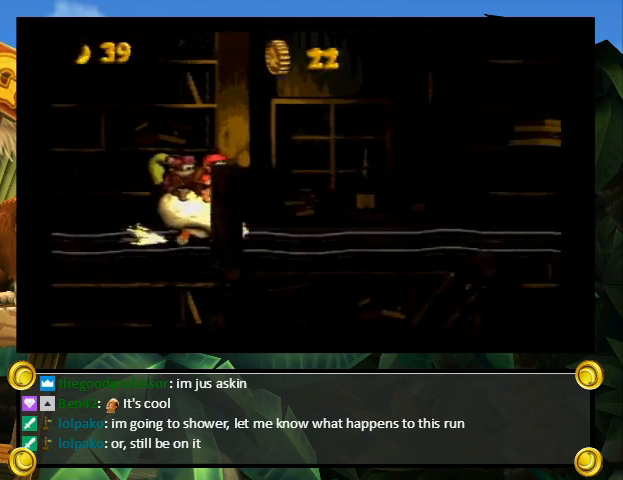
{"buttons": ["Y", "DPAD_RIGHT"], "events": []}
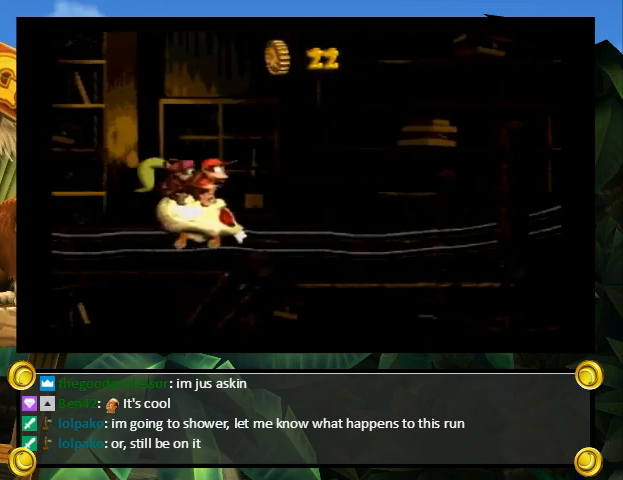
{"buttons": ["Y", "DPAD_RIGHT"], "events": [[233, "B", "down"], [267, "DPAD_UP", "down"], [333, "B", "up"], [333, "DPAD_UP", "up"]]}
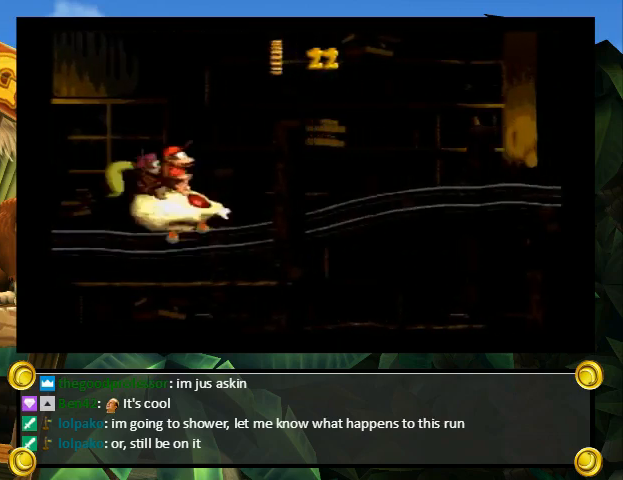
{"buttons": ["Y", "DPAD_RIGHT"], "events": [[100, "B", "down"], [167, "B", "up"]]}
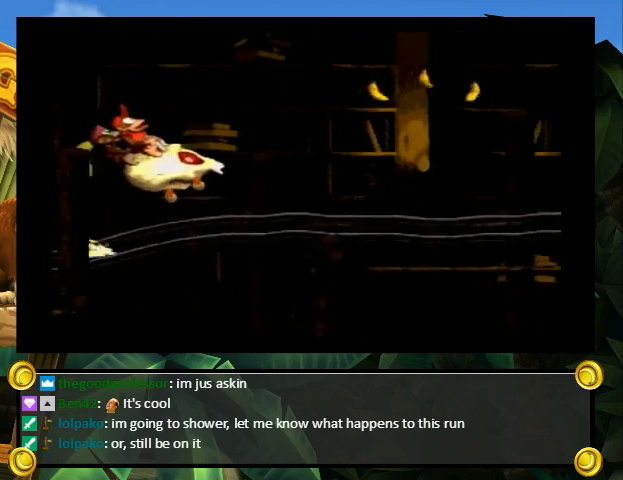
{"buttons": ["Y", "DPAD_RIGHT"], "events": []}
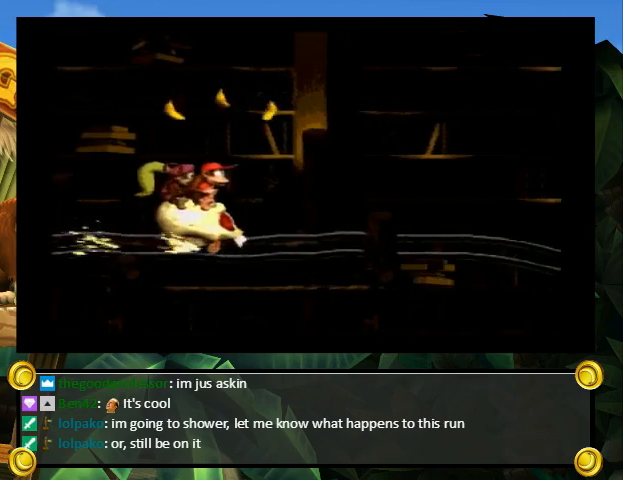
{"buttons": ["Y", "DPAD_DOWN", "DPAD_RIGHT"], "events": [[500, "DPAD_DOWN", "down"]]}
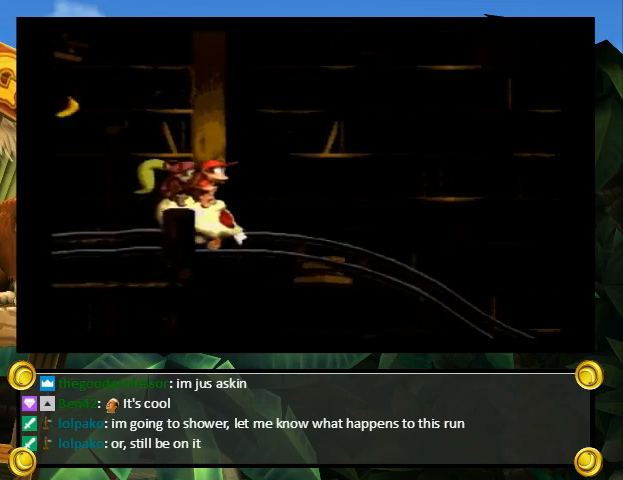
{"buttons": ["Y", "DPAD_RIGHT"], "events": [[100, "DPAD_DOWN", "up"]]}
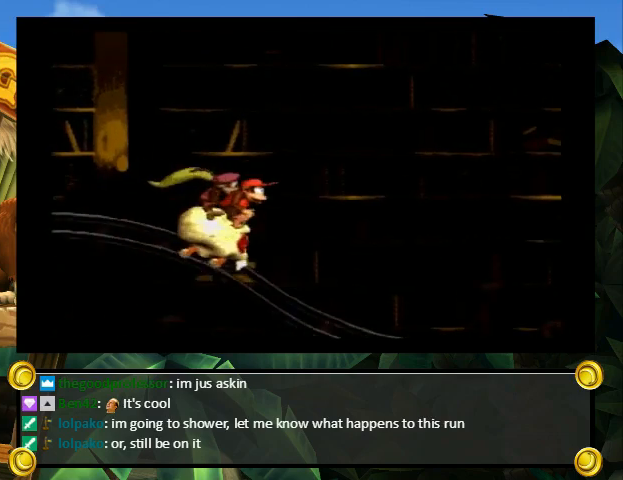
{"buttons": ["Y", "DPAD_RIGHT"], "events": [[100, "DPAD_RIGHT", "up"], [100, "X", "down"], [133, "DPAD_RIGHT", "down"], [133, "X", "up"]]}
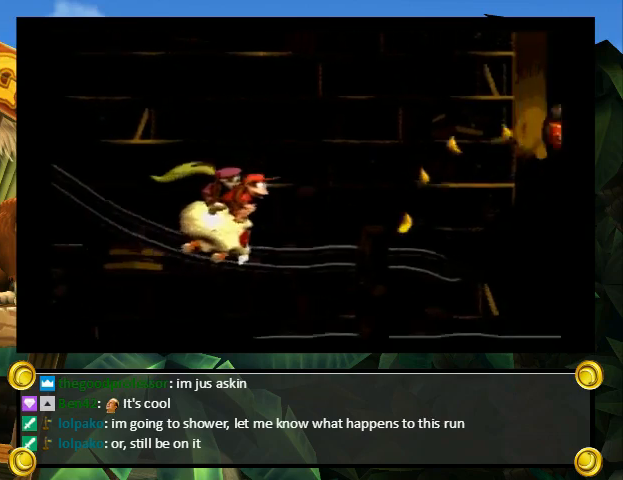
{"buttons": ["Y", "DPAD_RIGHT"], "events": [[167, "DPAD_UP", "down"], [233, "B", "down"], [400, "B", "up"], [500, "DPAD_UP", "up"]]}
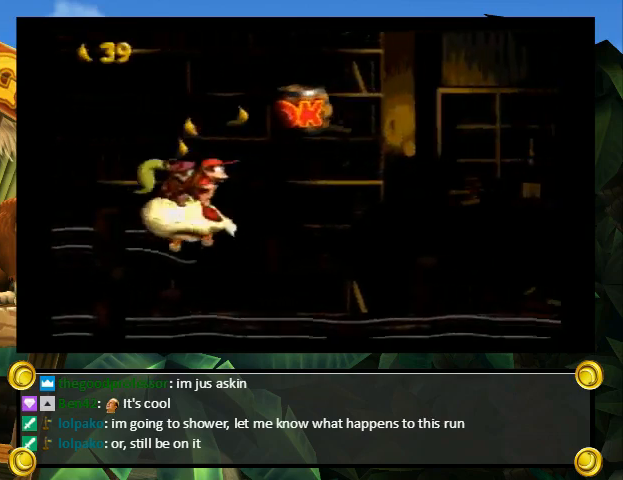
{"buttons": ["B", "Y", "DPAD_UP", "DPAD_RIGHT"], "events": [[367, "B", "down"], [367, "DPAD_UP", "down"]]}
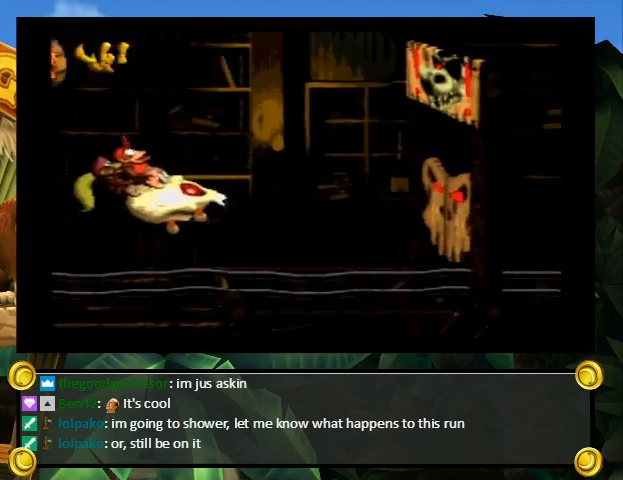
{"buttons": ["Y", "DPAD_RIGHT"], "events": [[200, "DPAD_UP", "up"], [267, "B", "up"]]}
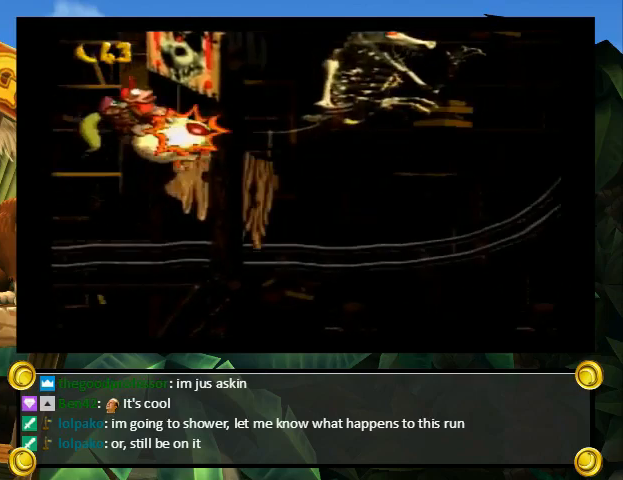
{"buttons": ["Y", "DPAD_RIGHT"], "events": []}
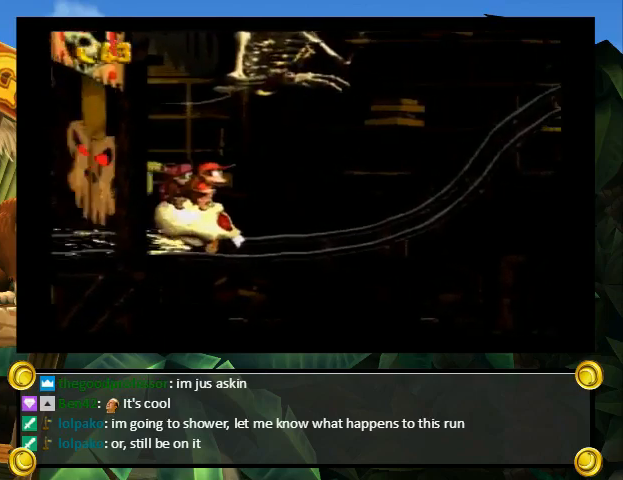
{"buttons": ["B", "Y", "DPAD_UP", "DPAD_RIGHT"], "events": [[33, "B", "down"], [33, "DPAD_UP", "down"], [300, "B", "up"], [433, "B", "down"]]}
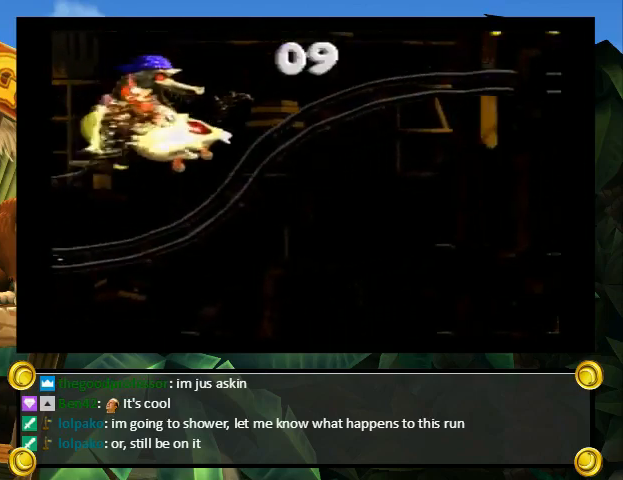
{"buttons": ["B", "Y", "DPAD_RIGHT"], "events": [[200, "B", "up"], [300, "B", "down"], [500, "DPAD_UP", "up"]]}
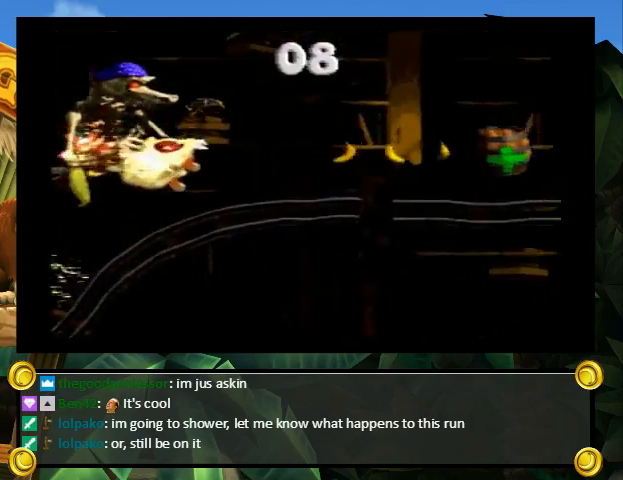
{"buttons": ["Y", "DPAD_RIGHT"], "events": [[67, "B", "up"]]}
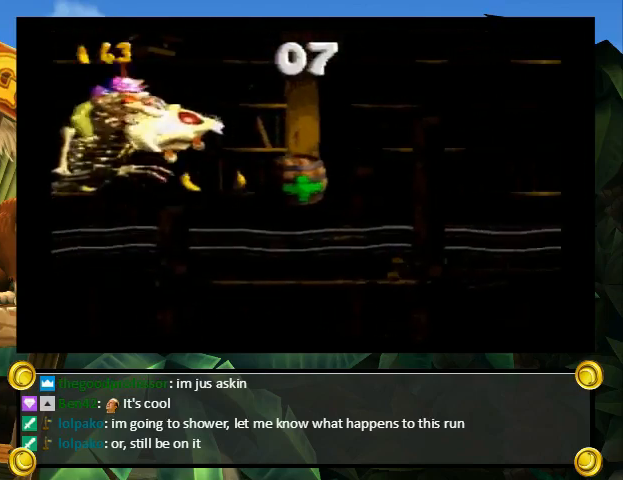
{"buttons": ["Y", "DPAD_RIGHT"], "events": [[67, "DPAD_DOWN", "down"], [233, "DPAD_DOWN", "up"]]}
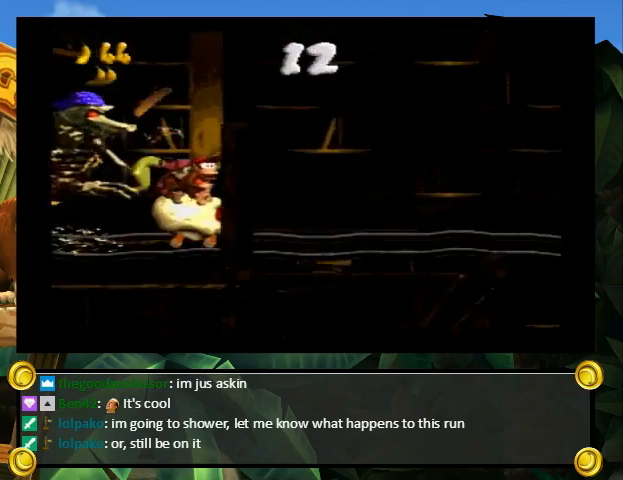
{"buttons": ["Y", "DPAD_RIGHT"], "events": []}
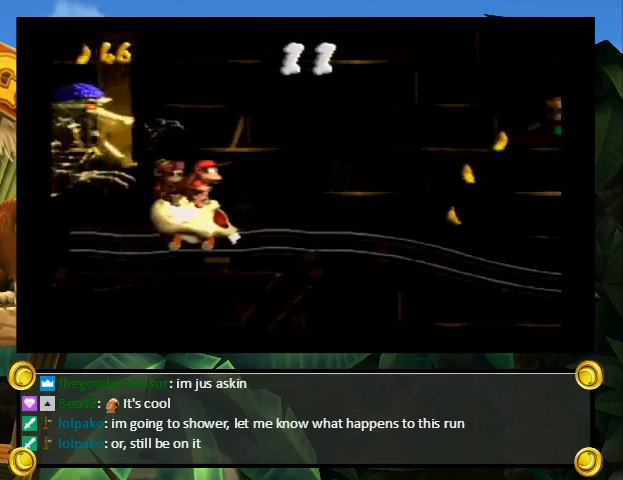
{"buttons": ["B", "Y", "DPAD_UP", "DPAD_RIGHT"], "events": [[300, "DPAD_UP", "down"], [400, "B", "down"]]}
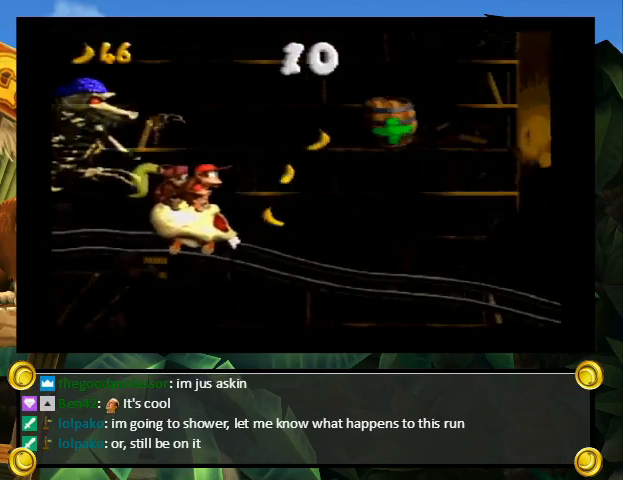
{"buttons": ["Y", "DPAD_RIGHT"], "events": [[100, "B", "up"], [133, "DPAD_UP", "up"]]}
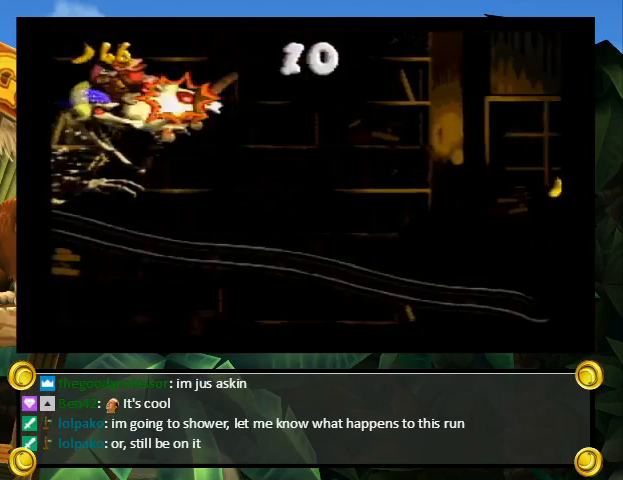
{"buttons": ["Y", "DPAD_RIGHT"], "events": []}
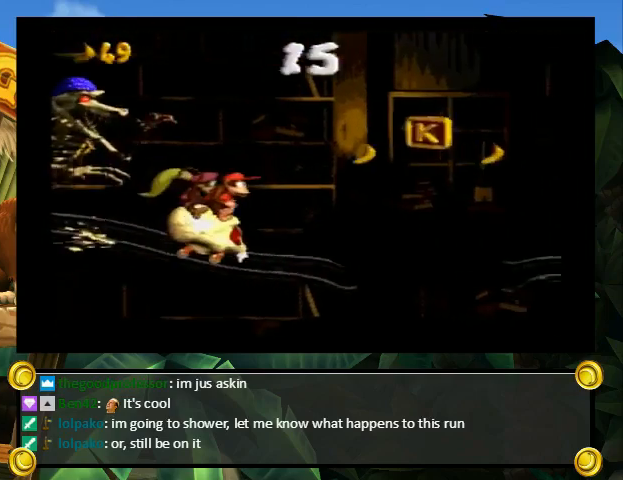
{"buttons": ["Y", "DPAD_RIGHT"], "events": [[33, "B", "down"], [33, "DPAD_UP", "down"], [367, "DPAD_UP", "up"], [433, "B", "up"]]}
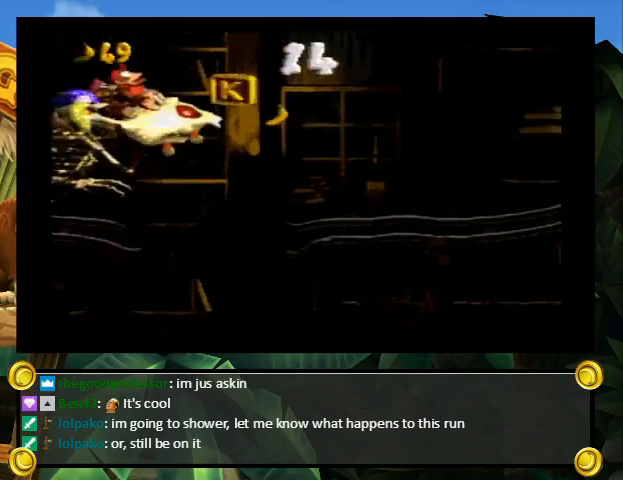
{"buttons": ["Y", "DPAD_UP", "DPAD_RIGHT"], "events": [[500, "DPAD_UP", "down"]]}
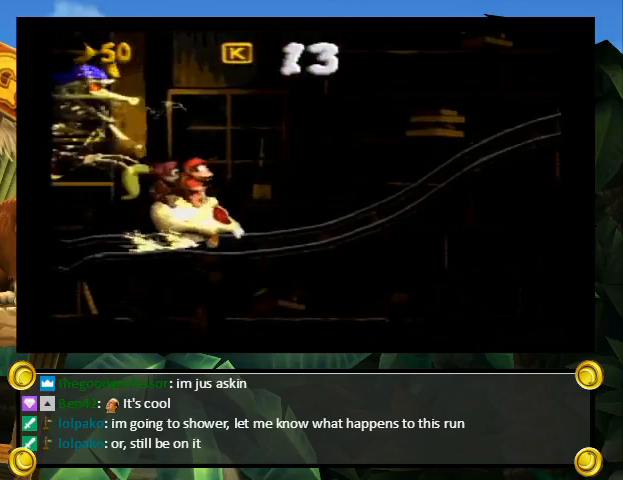
{"buttons": ["B", "Y", "DPAD_UP", "DPAD_RIGHT"], "events": [[33, "B", "down"], [300, "B", "up"], [400, "B", "down"]]}
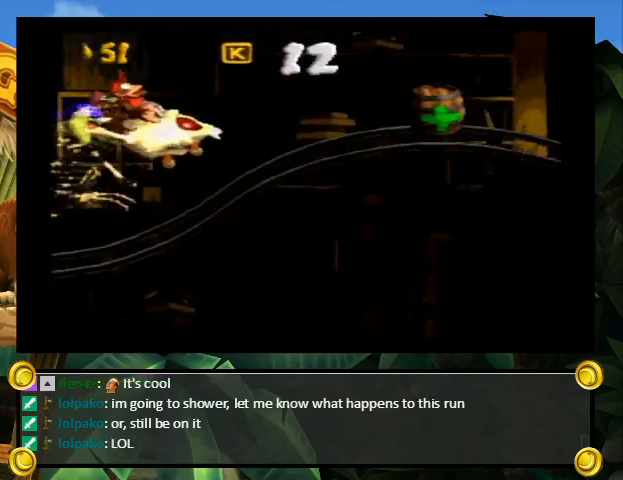
{"buttons": ["Y", "DPAD_RIGHT"], "events": [[233, "DPAD_UP", "up"], [367, "B", "up"]]}
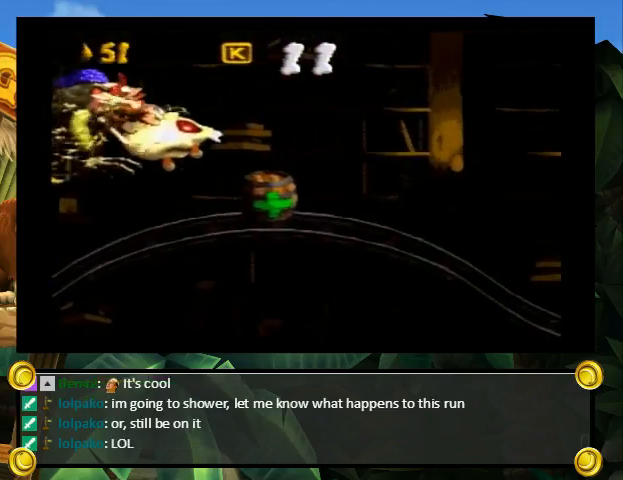
{"buttons": ["Y", "DPAD_RIGHT"], "events": [[133, "DPAD_DOWN", "down"], [333, "DPAD_DOWN", "up"]]}
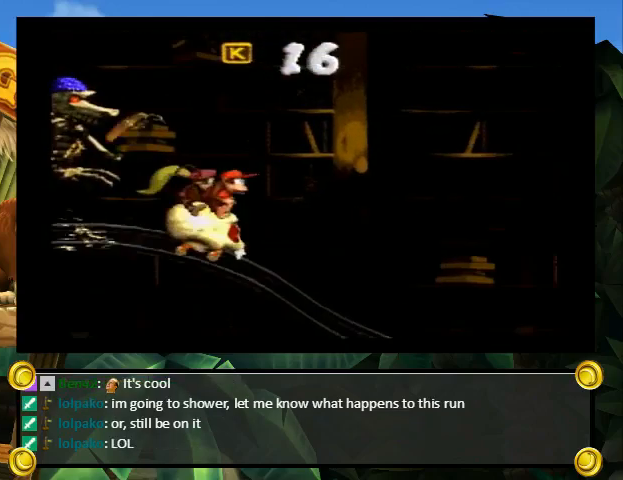
{"buttons": ["Y", "DPAD_RIGHT"], "events": []}